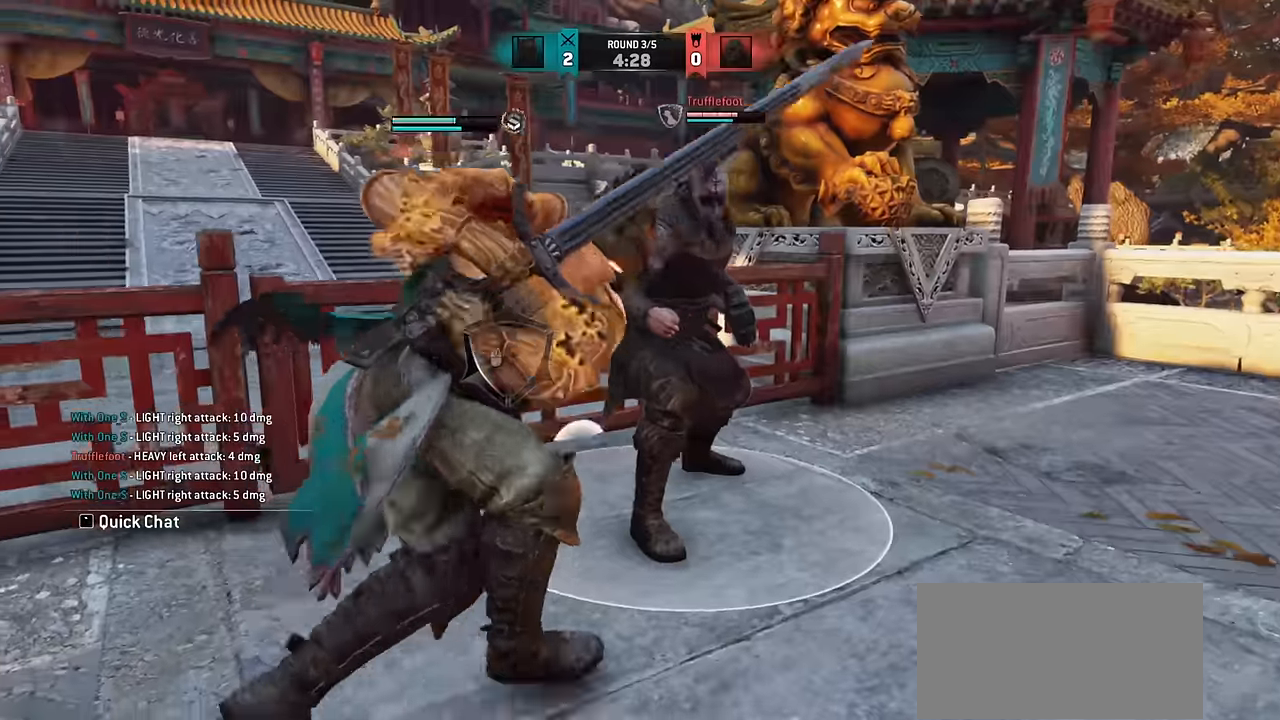
Gameplay with keyboard and mouse; each line is a JSON object with the keys and mouse buttons held at the frame after it. "events" lists presses ("down") and releases ("up") of "a", "ctrl", "d", "e", "q", "s", "shift", "space", "w", "mouse_left", "mouse_wheel", "mouse_right", "mouse_mb4" and "mouse_mb5" between this image and that frame as [ms after this image, input, new state], when the widget could be followed in between. "mouse_left", "mouse_wheel", "mouse_right", "mouse_mb4", "mouse_mb5" = the "left", "wheel", "right", "mb4", "mb5" buttons of the "mouse" list. No other keys are recorded. "wheel" means that the mouse wheel is clicked or scrolled. Mouse movement is not recorded.
{"keys": ["d"], "mouse": [], "events": [[166, "w", "up"]]}
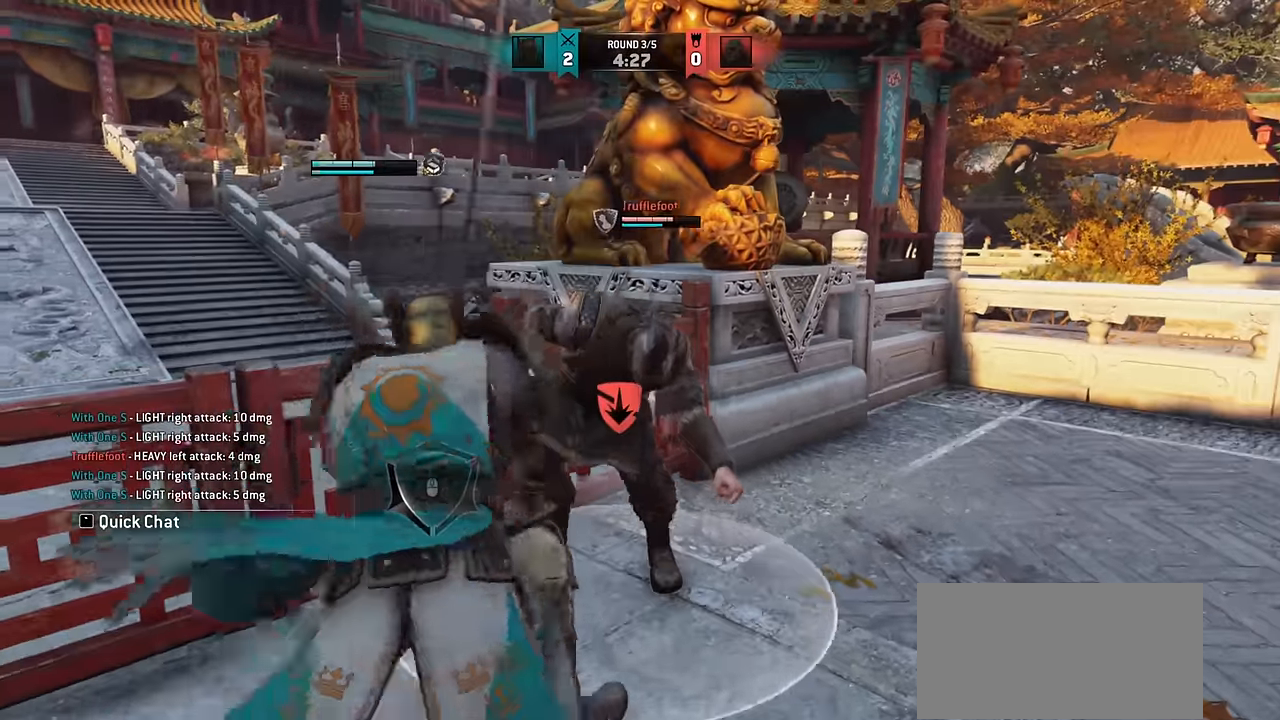
{"keys": [], "mouse": [], "events": [[233, "d", "up"]]}
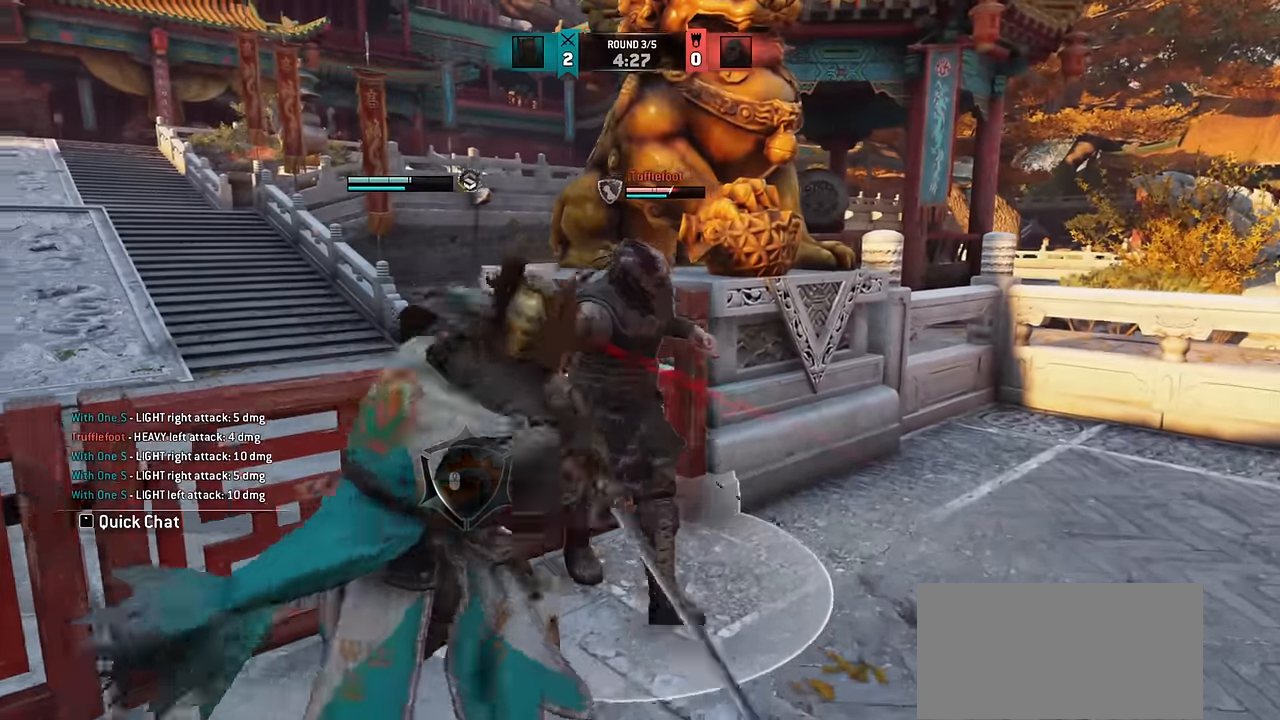
{"keys": [], "mouse": [], "events": [[300, "e", "down"], [350, "e", "up"]]}
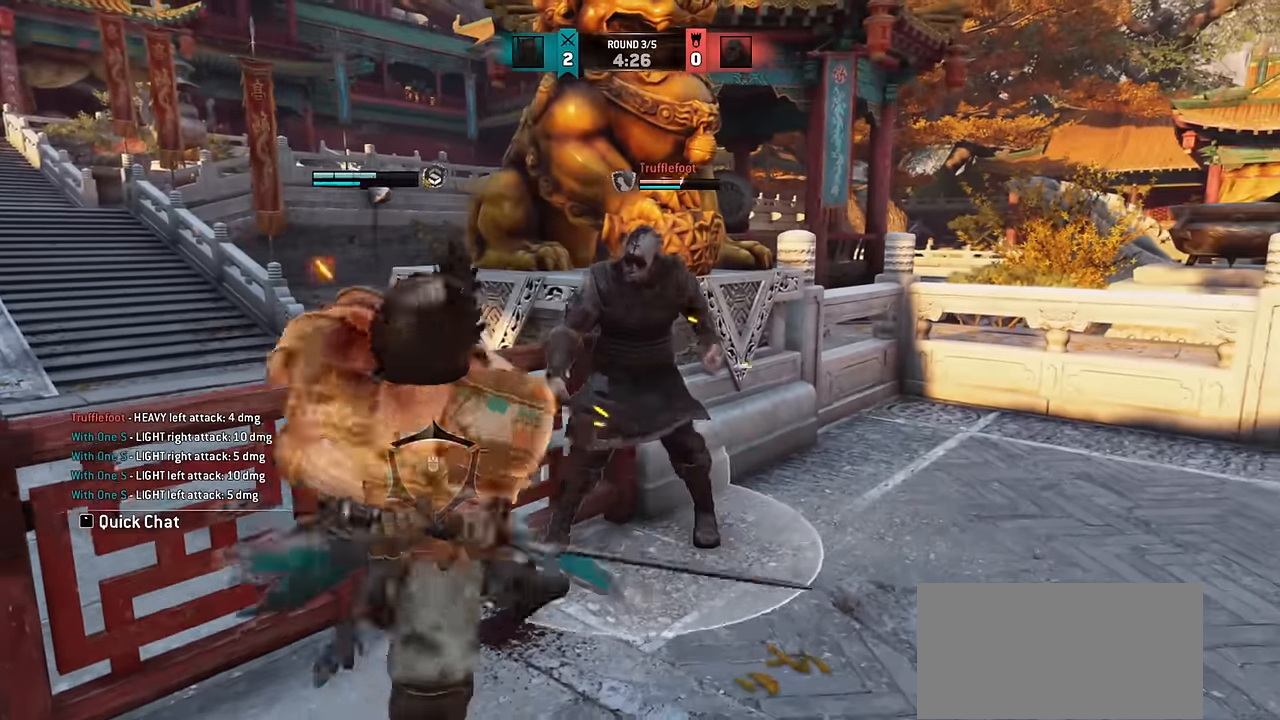
{"keys": ["d"], "mouse": [], "events": [[16, "d", "down"]]}
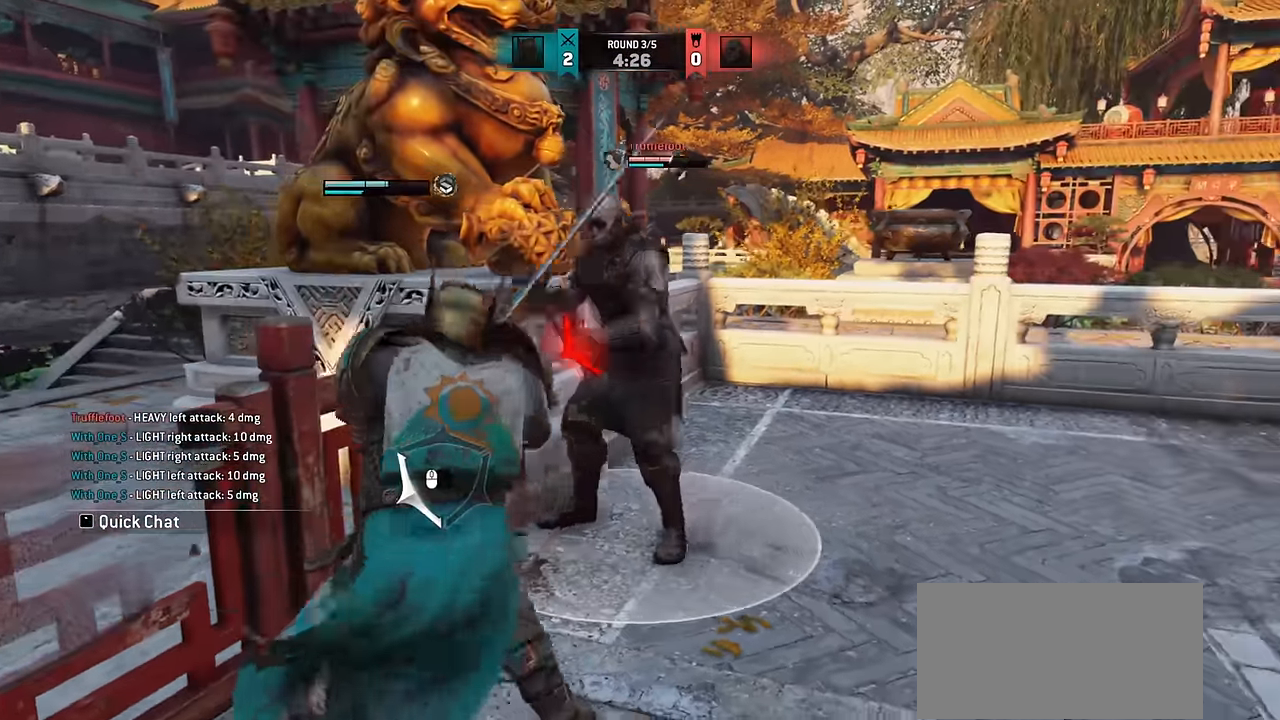
{"keys": ["d"], "mouse": [], "events": []}
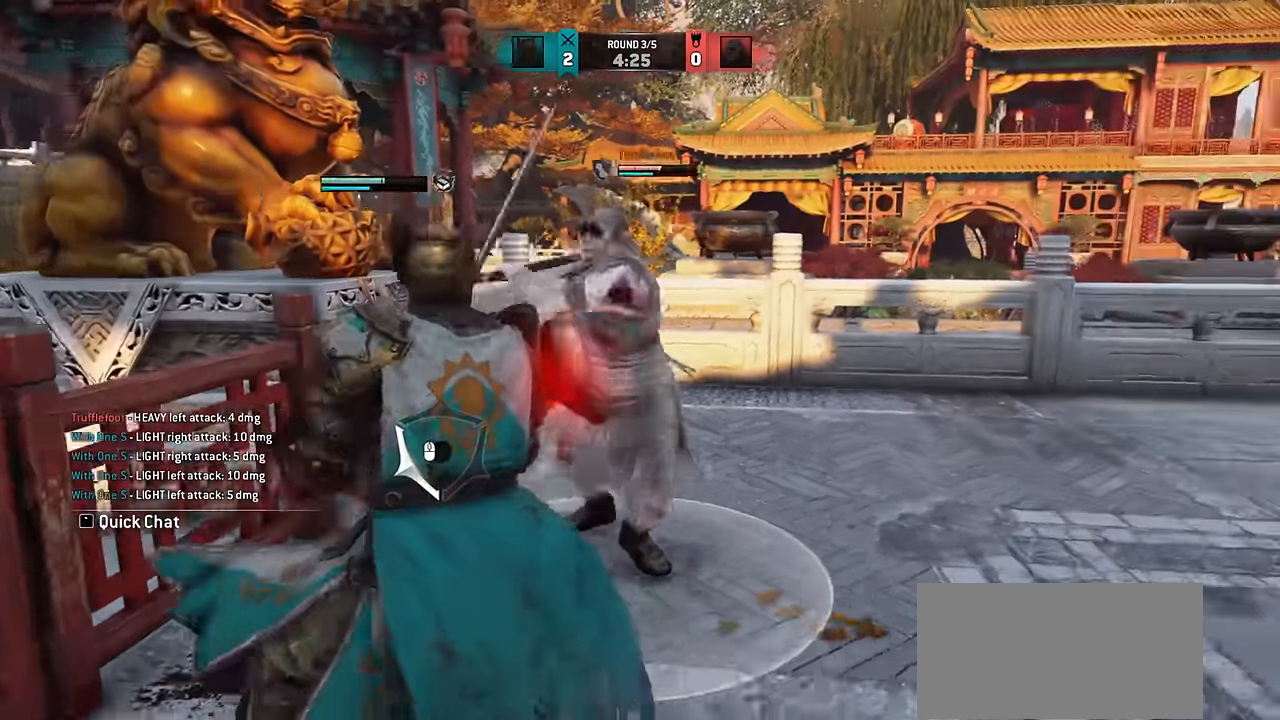
{"keys": ["d", "w"], "mouse": [], "events": [[33, "d", "up"], [250, "d", "down"], [316, "w", "down"]]}
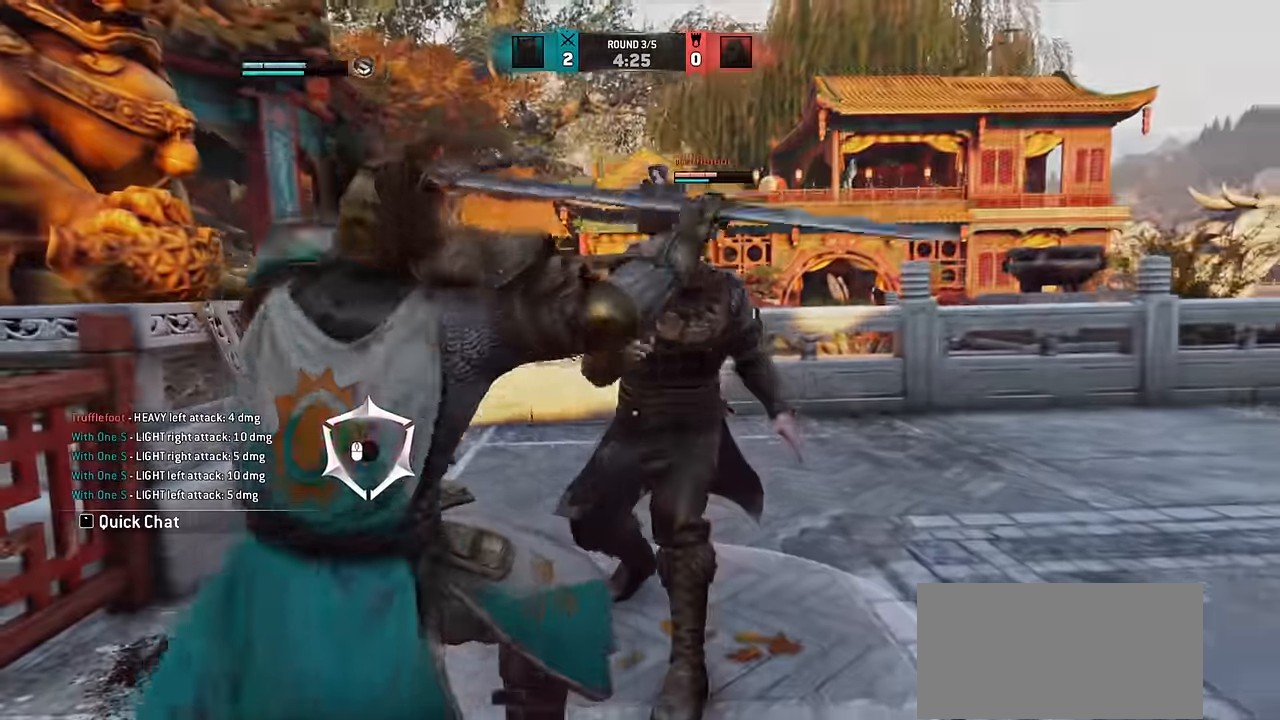
{"keys": ["w"], "mouse": [], "events": [[50, "d", "up"]]}
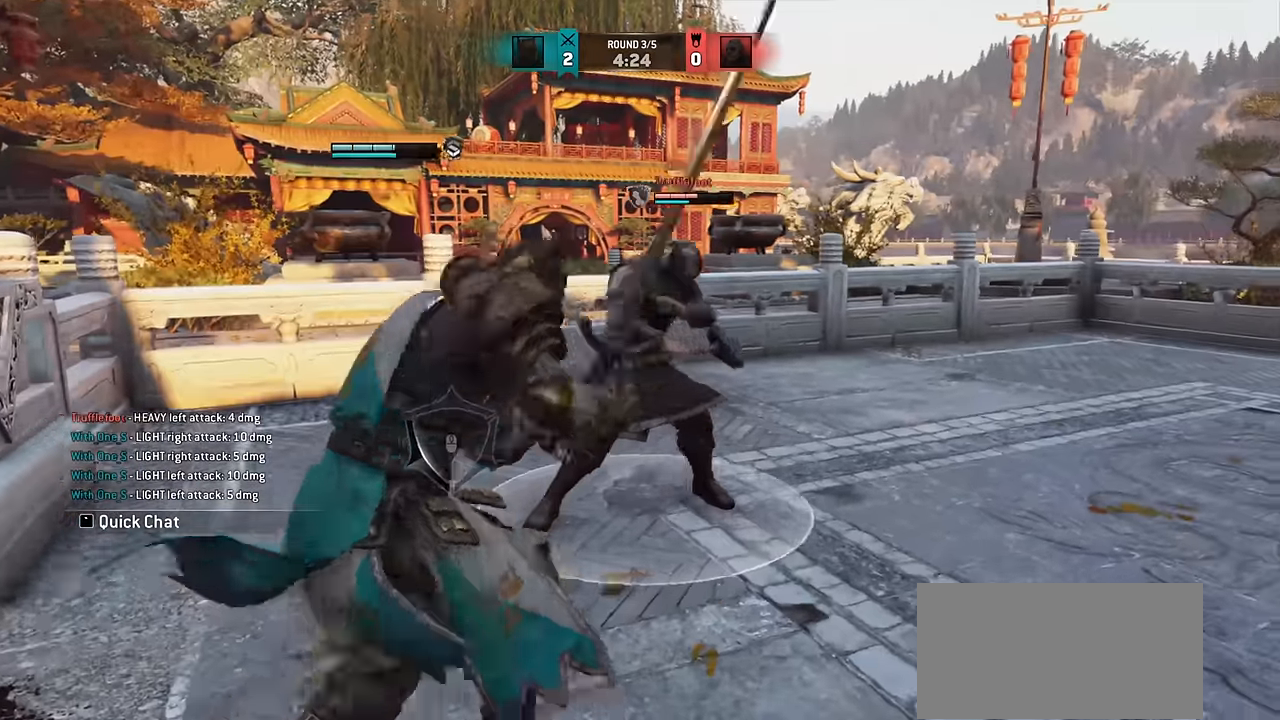
{"keys": [], "mouse": [], "events": [[416, "w", "up"]]}
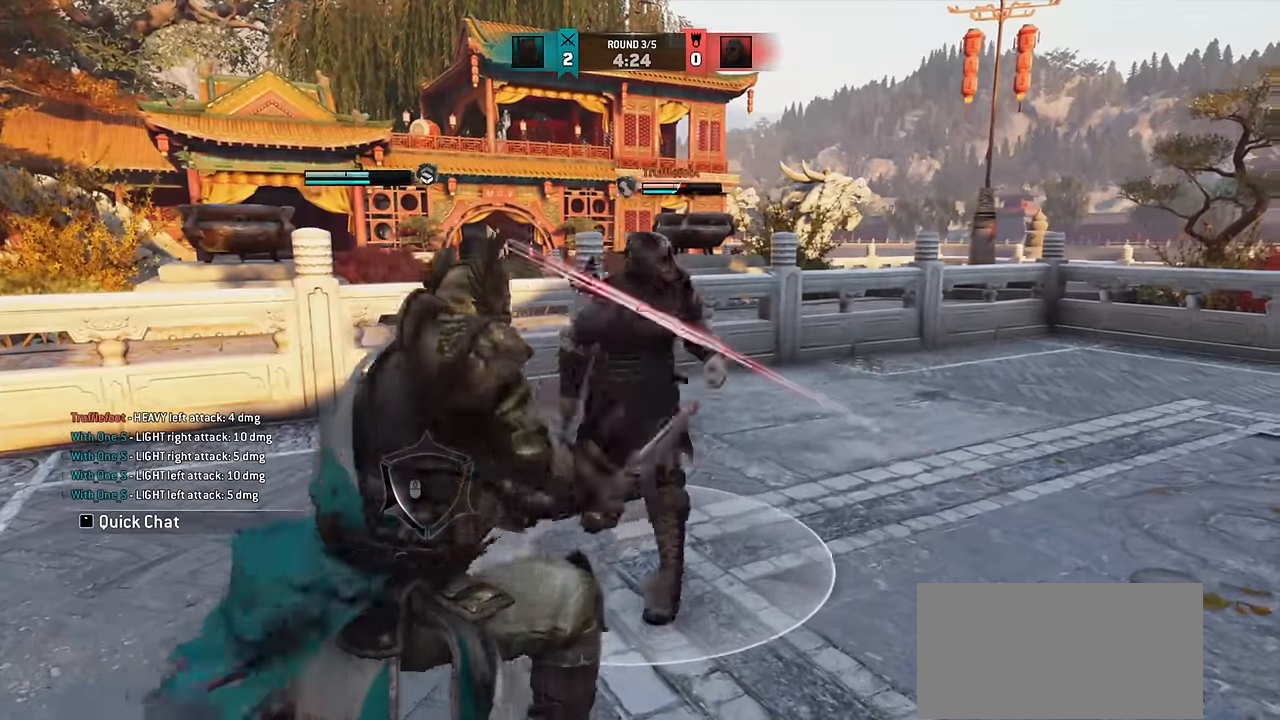
{"keys": ["e"], "mouse": [], "events": [[466, "e", "down"]]}
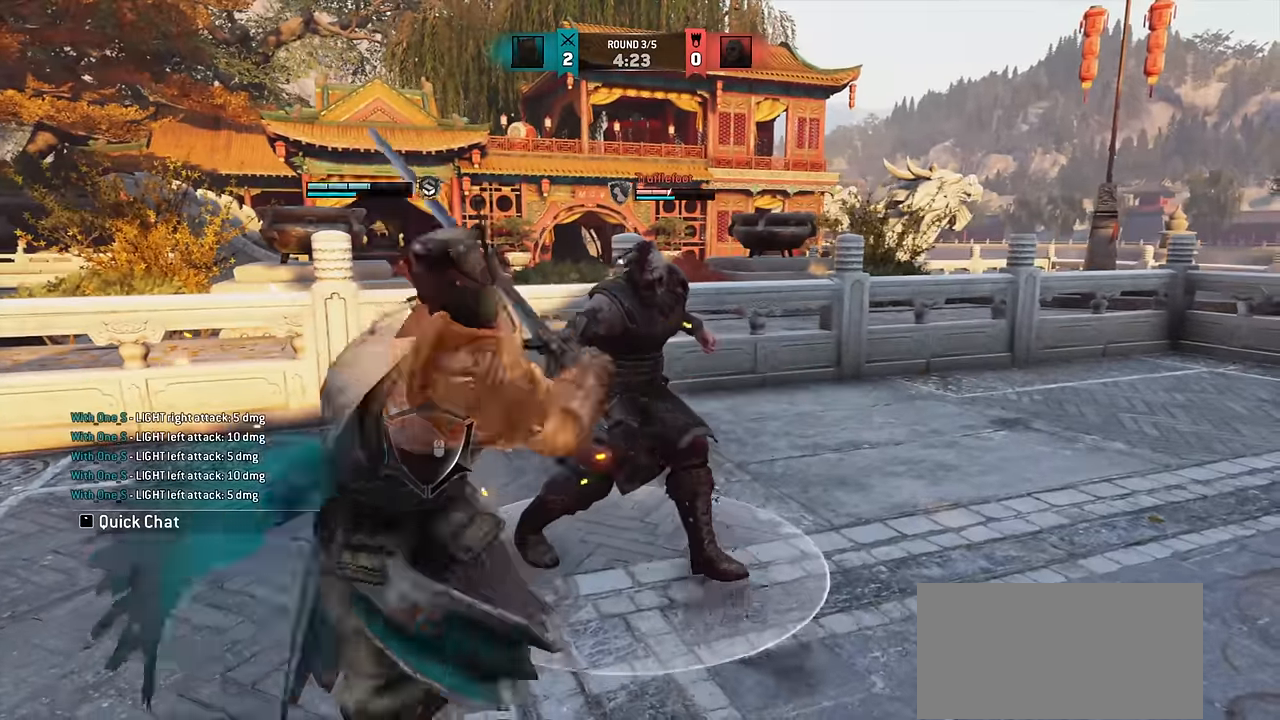
{"keys": ["d"], "mouse": [], "events": [[16, "e", "up"], [316, "d", "down"]]}
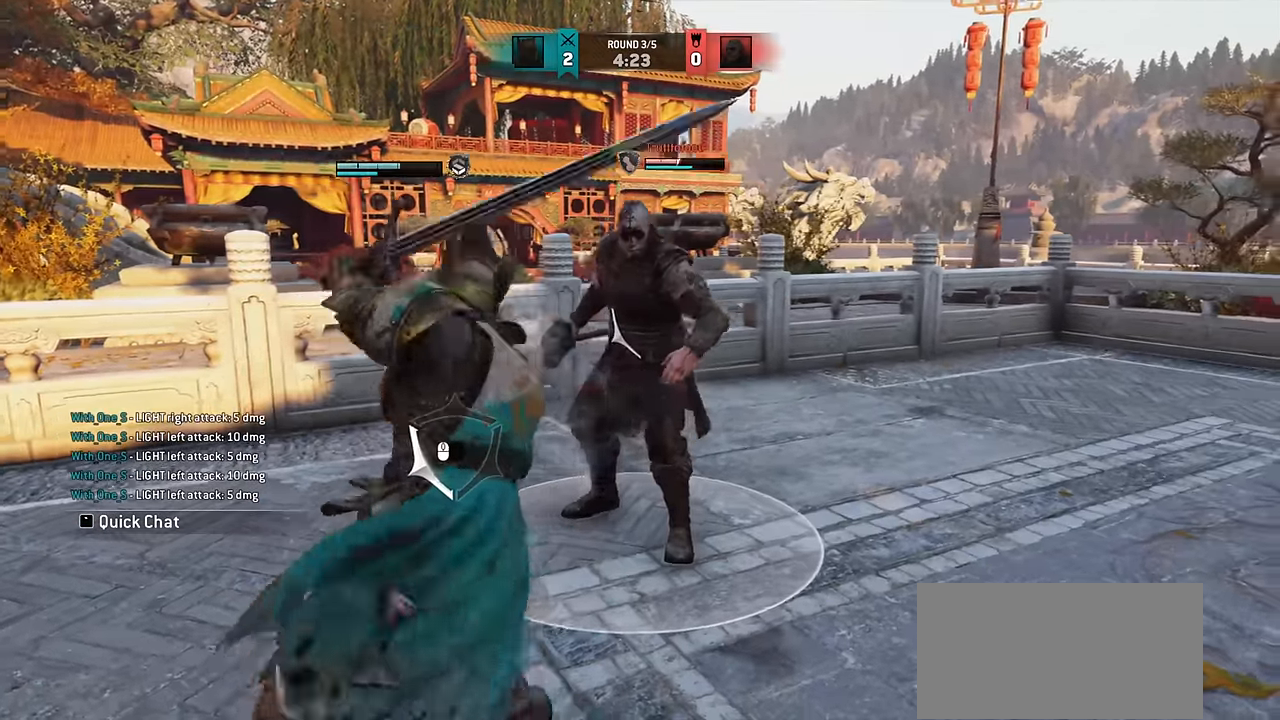
{"keys": ["d"], "mouse": [], "events": []}
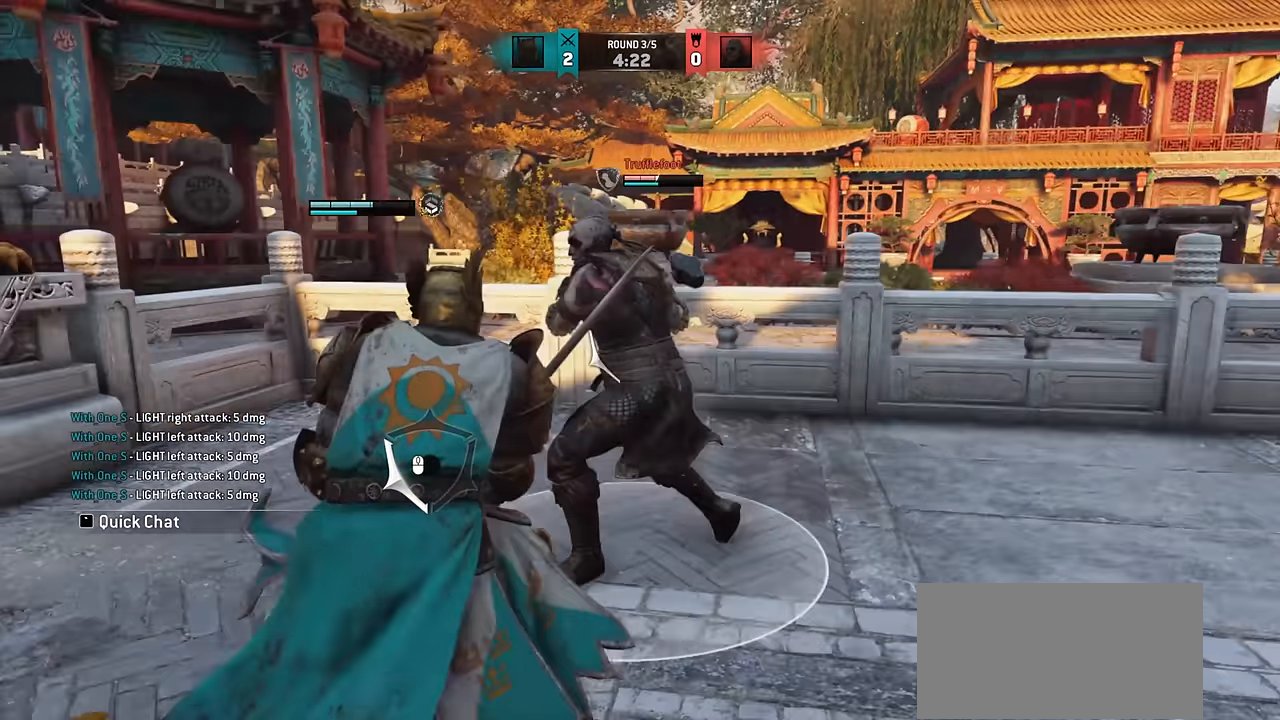
{"keys": [], "mouse": [], "events": [[216, "d", "up"]]}
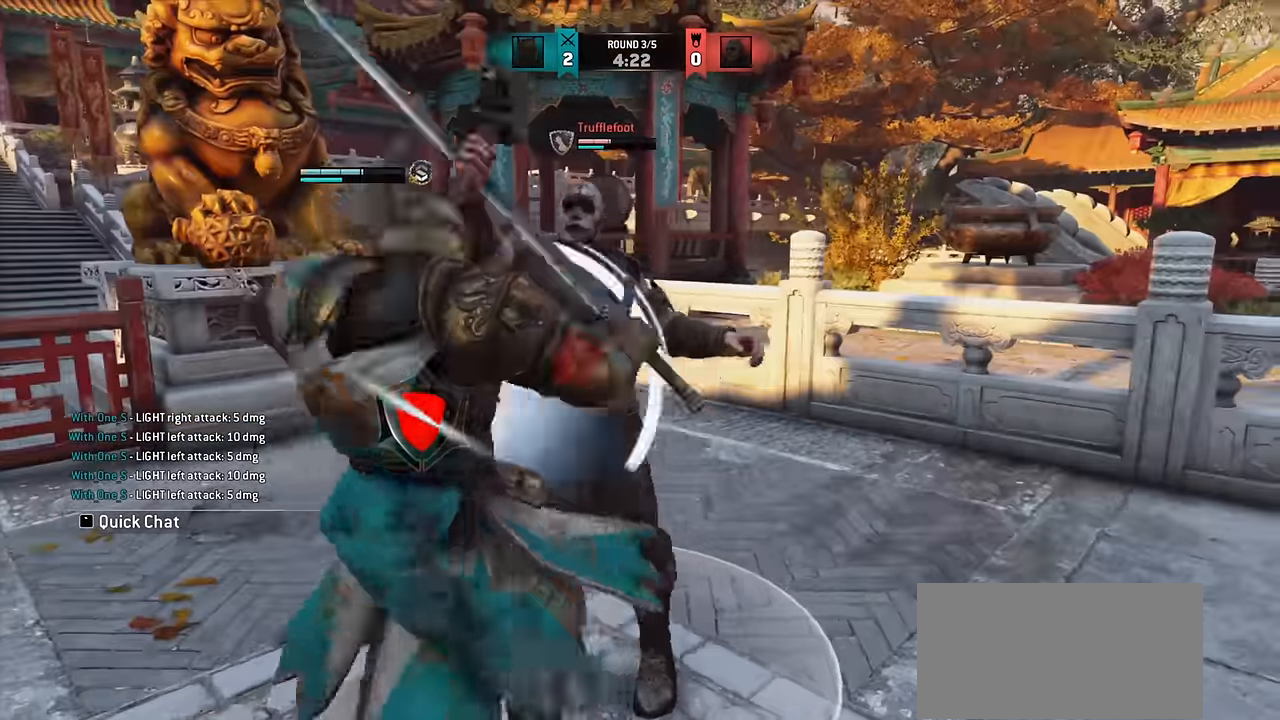
{"keys": [], "mouse": [], "events": []}
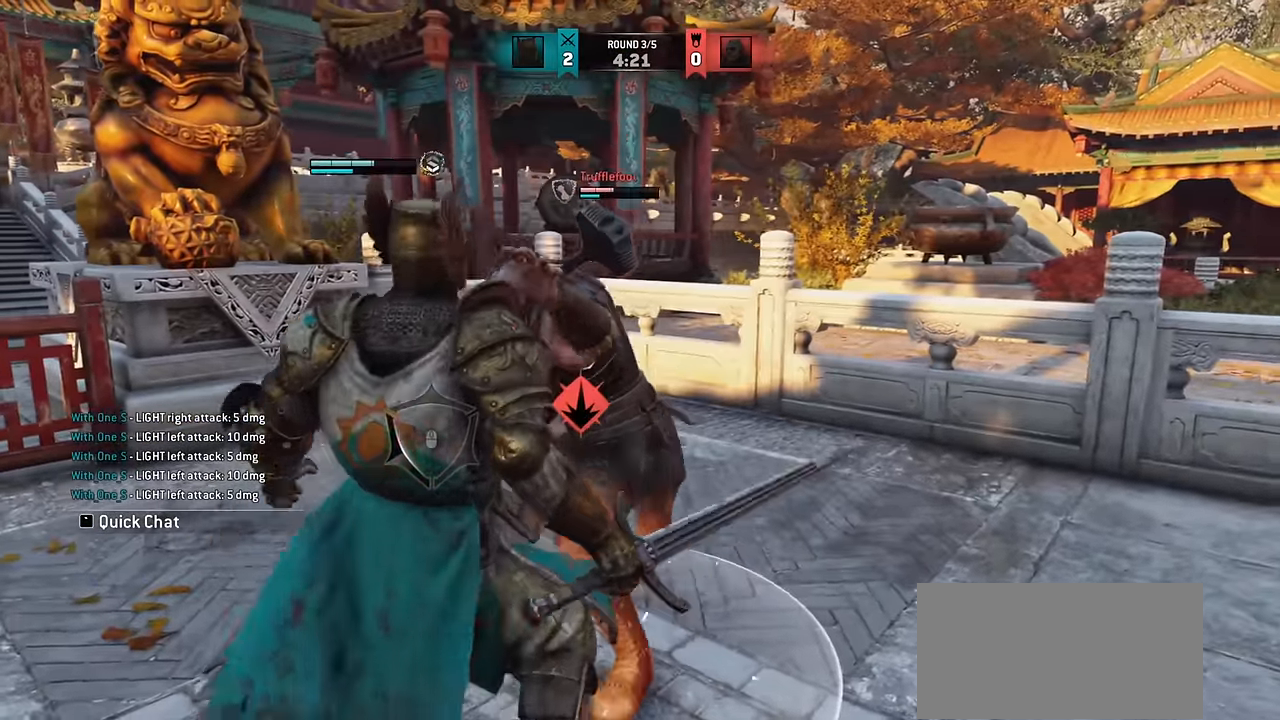
{"keys": [], "mouse": [], "events": []}
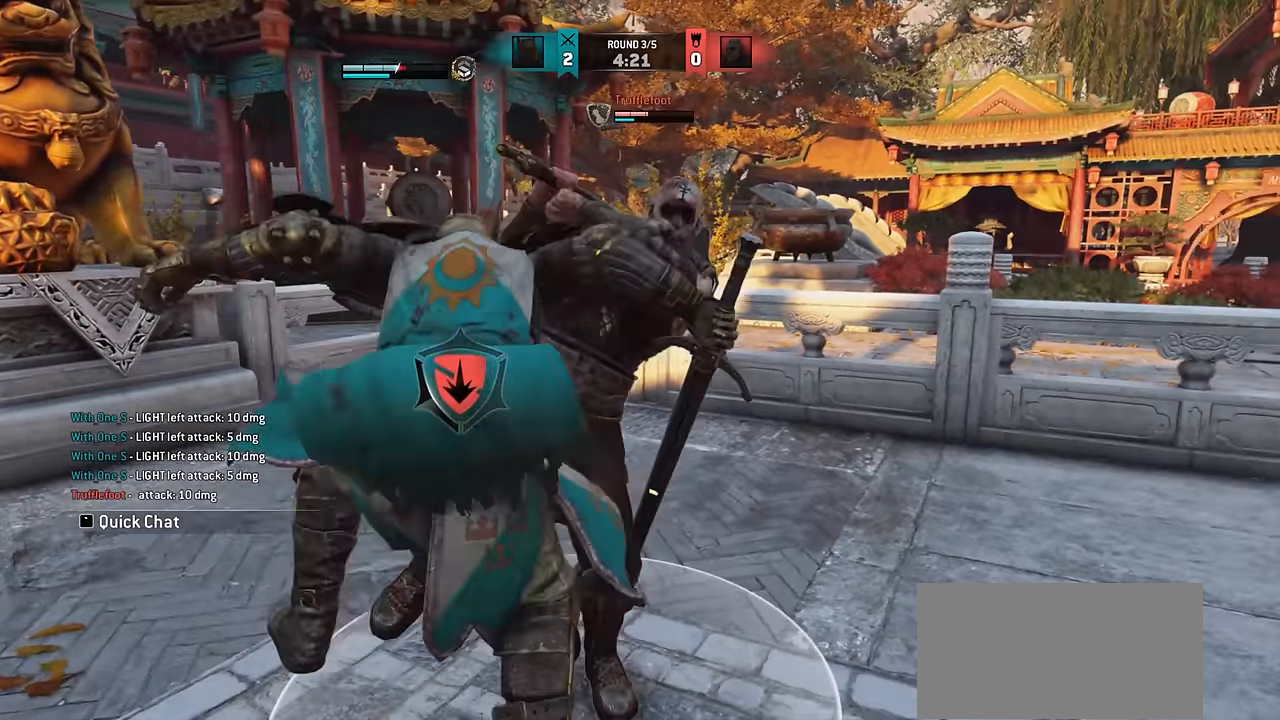
{"keys": ["a"], "mouse": [], "events": [[383, "a", "down"]]}
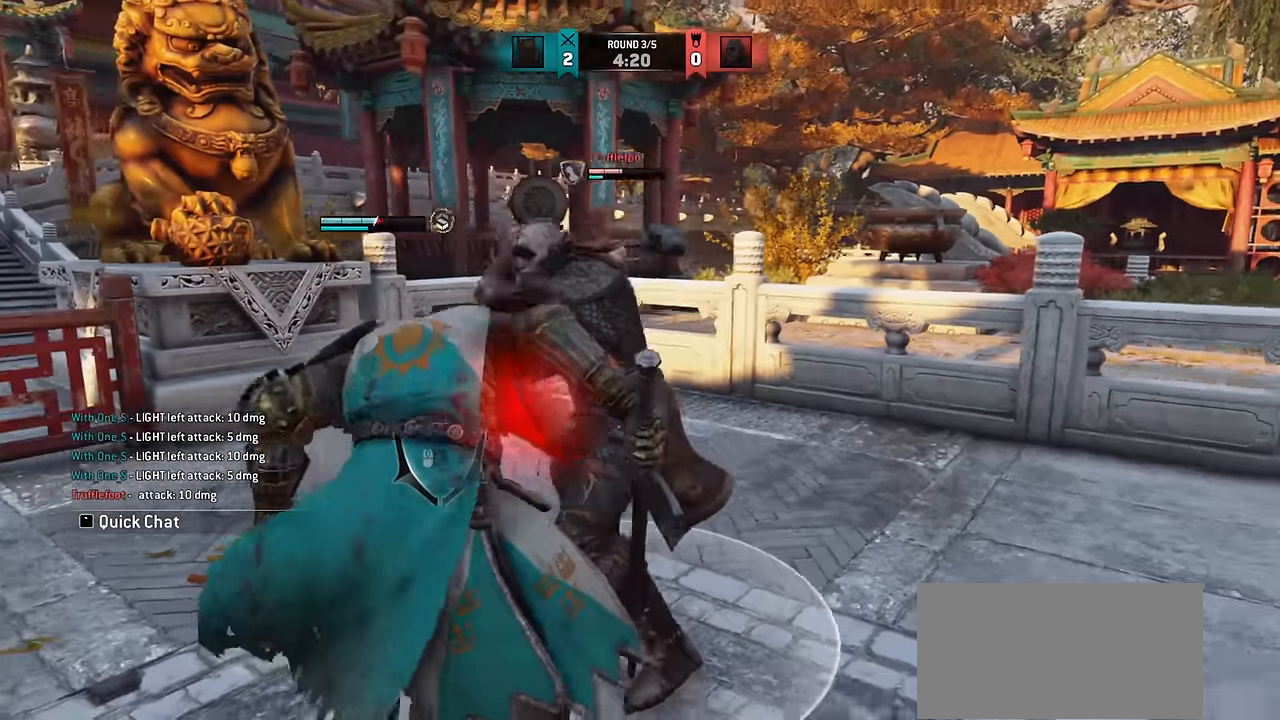
{"keys": [], "mouse": [], "events": [[133, "a", "up"]]}
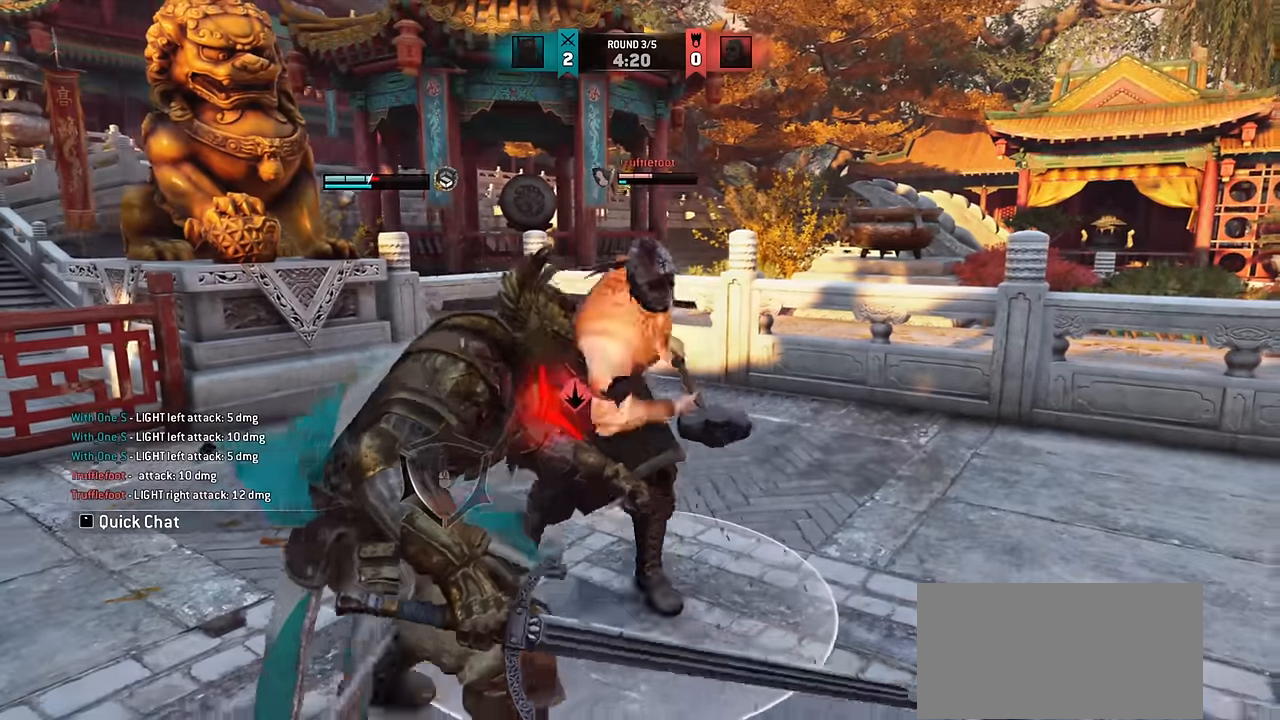
{"keys": [], "mouse": [], "events": []}
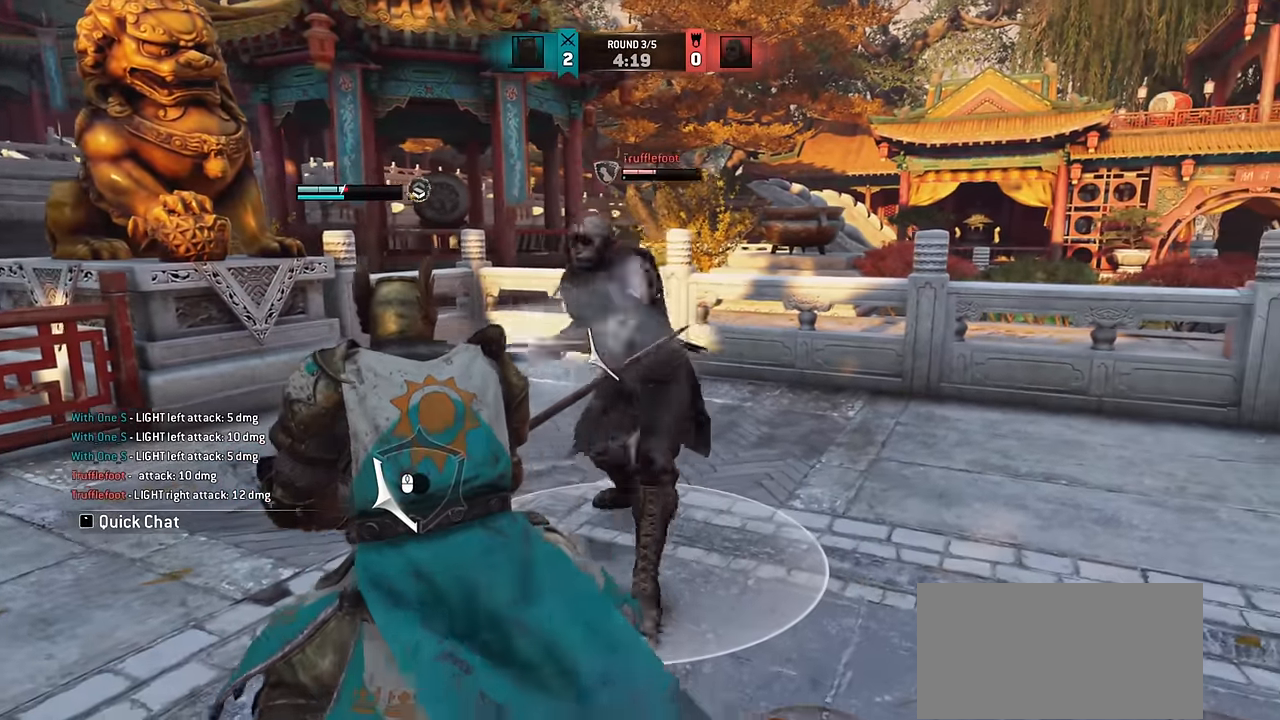
{"keys": [], "mouse": [], "events": []}
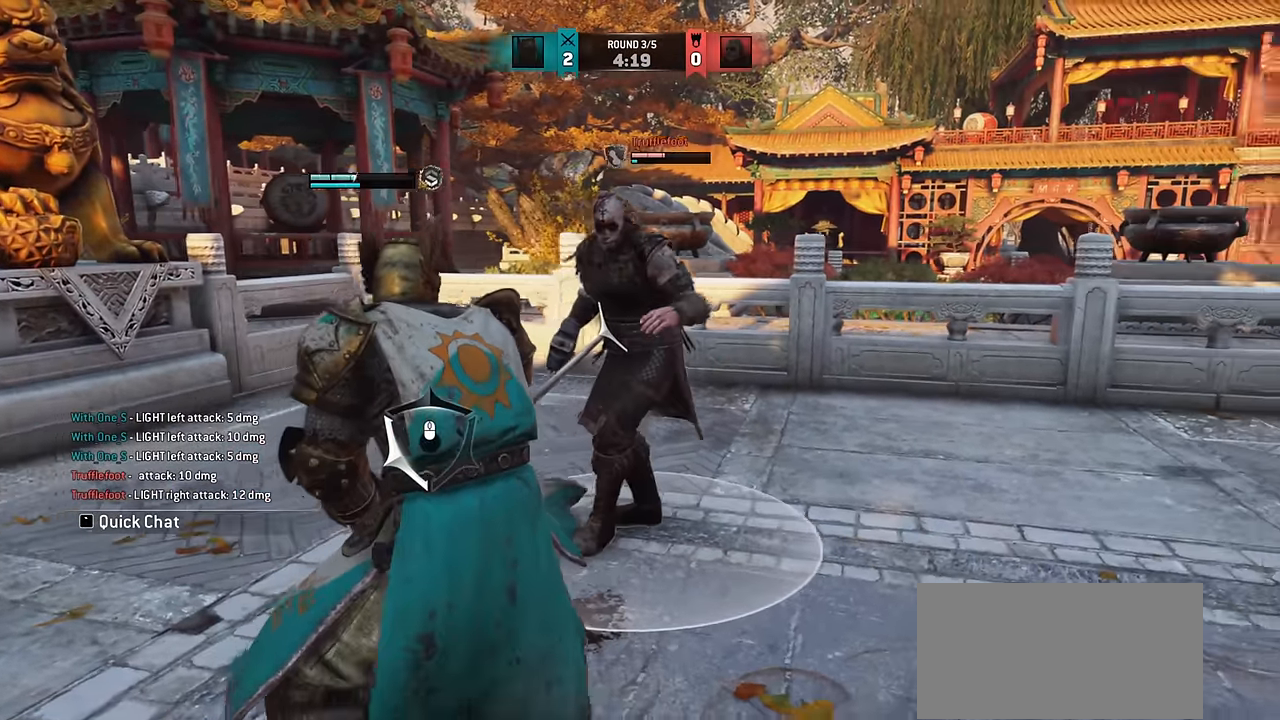
{"keys": [], "mouse": [], "events": []}
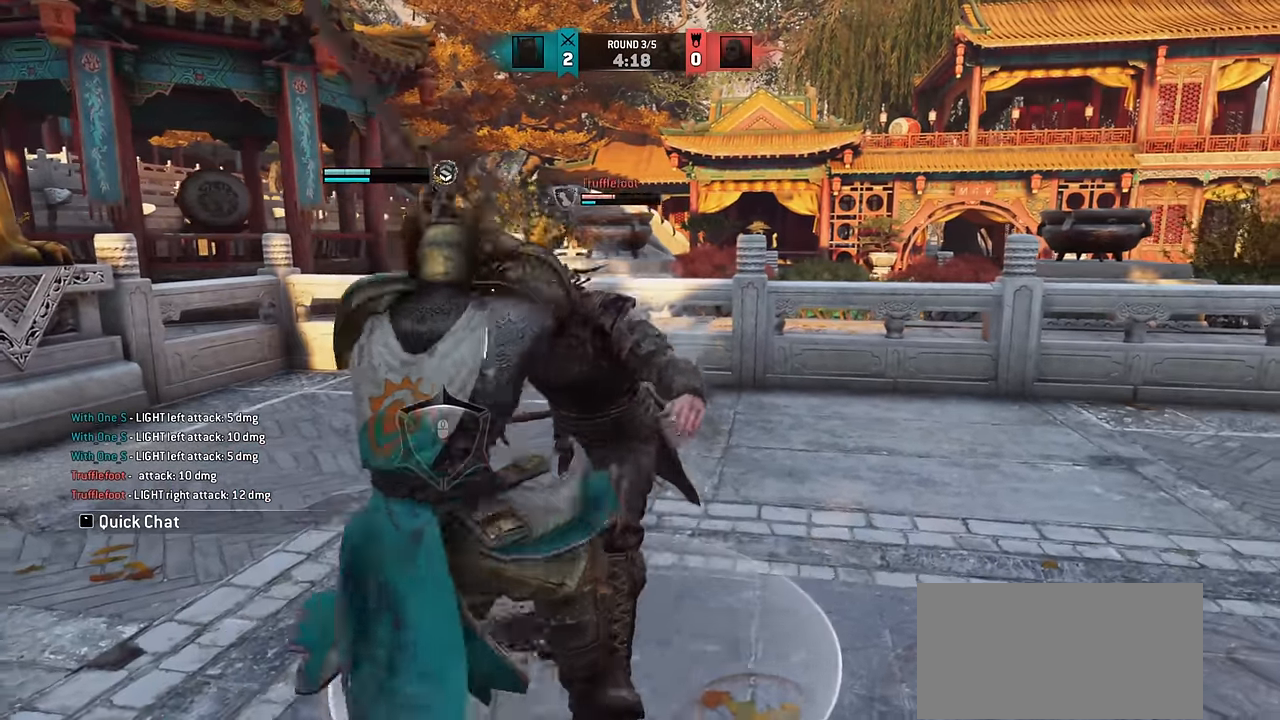
{"keys": [], "mouse": [], "events": [[366, "e", "down"], [416, "e", "up"]]}
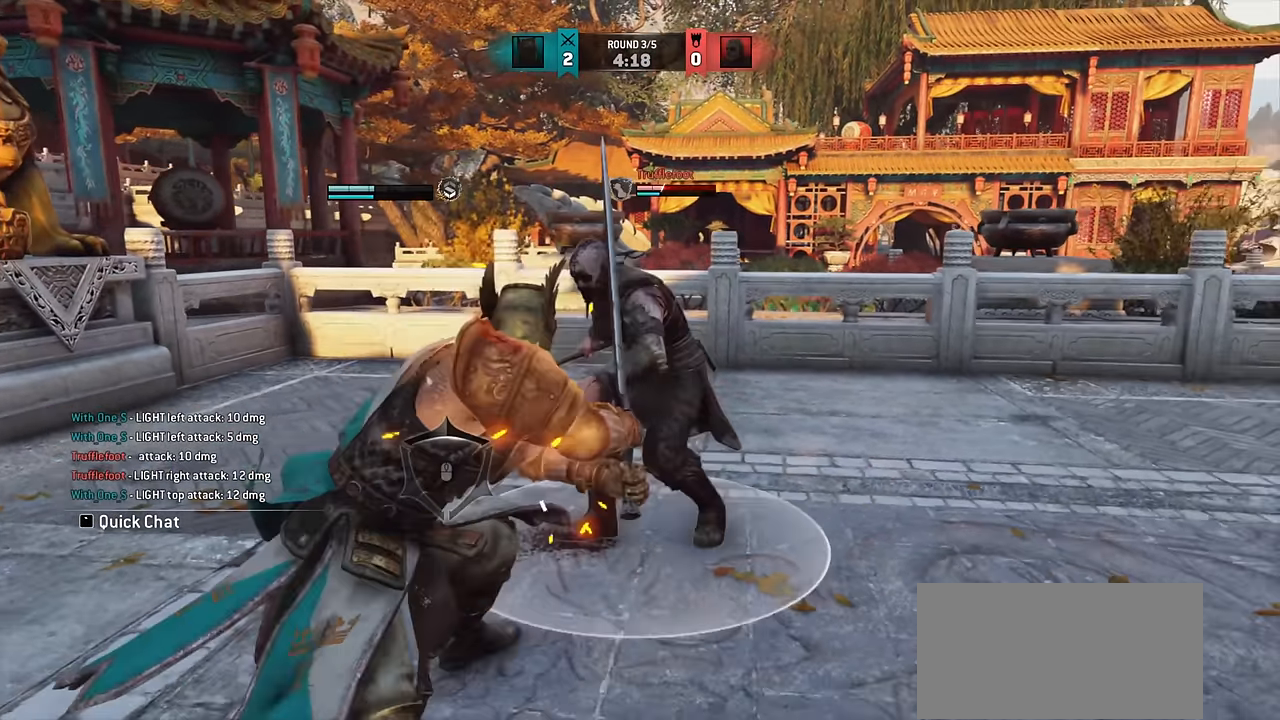
{"keys": [], "mouse": [], "events": []}
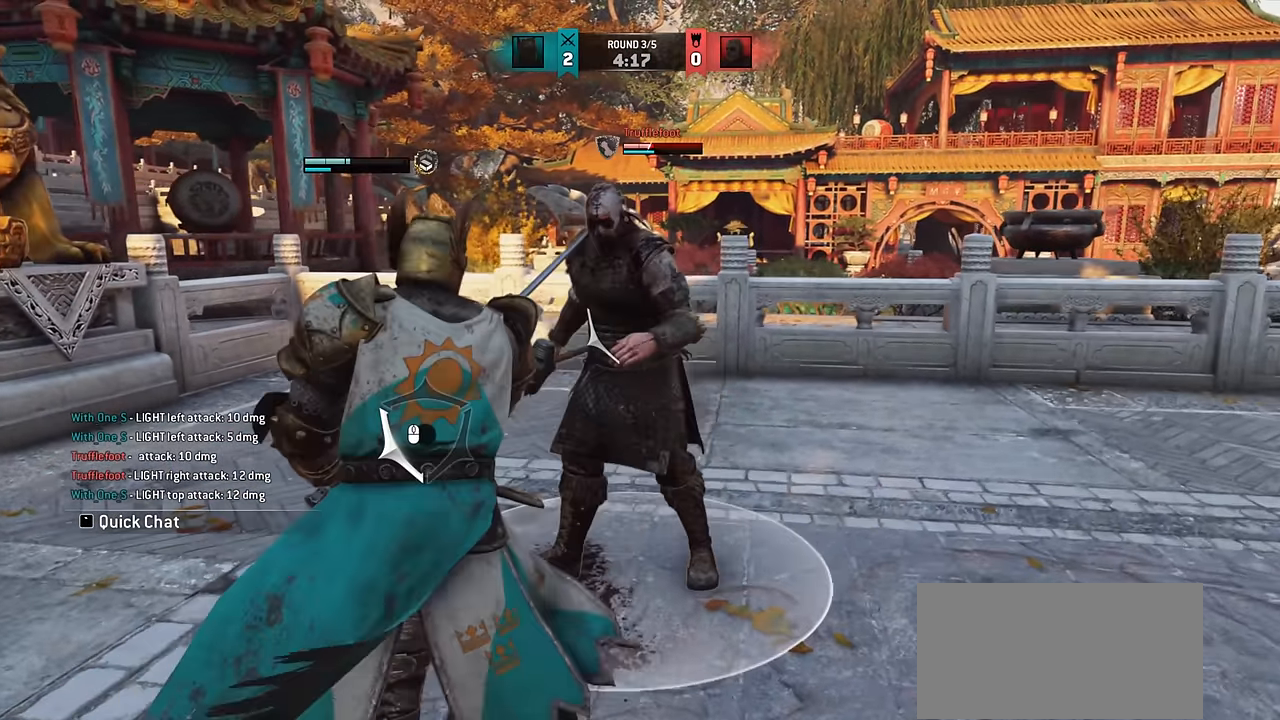
{"keys": [], "mouse": [], "events": []}
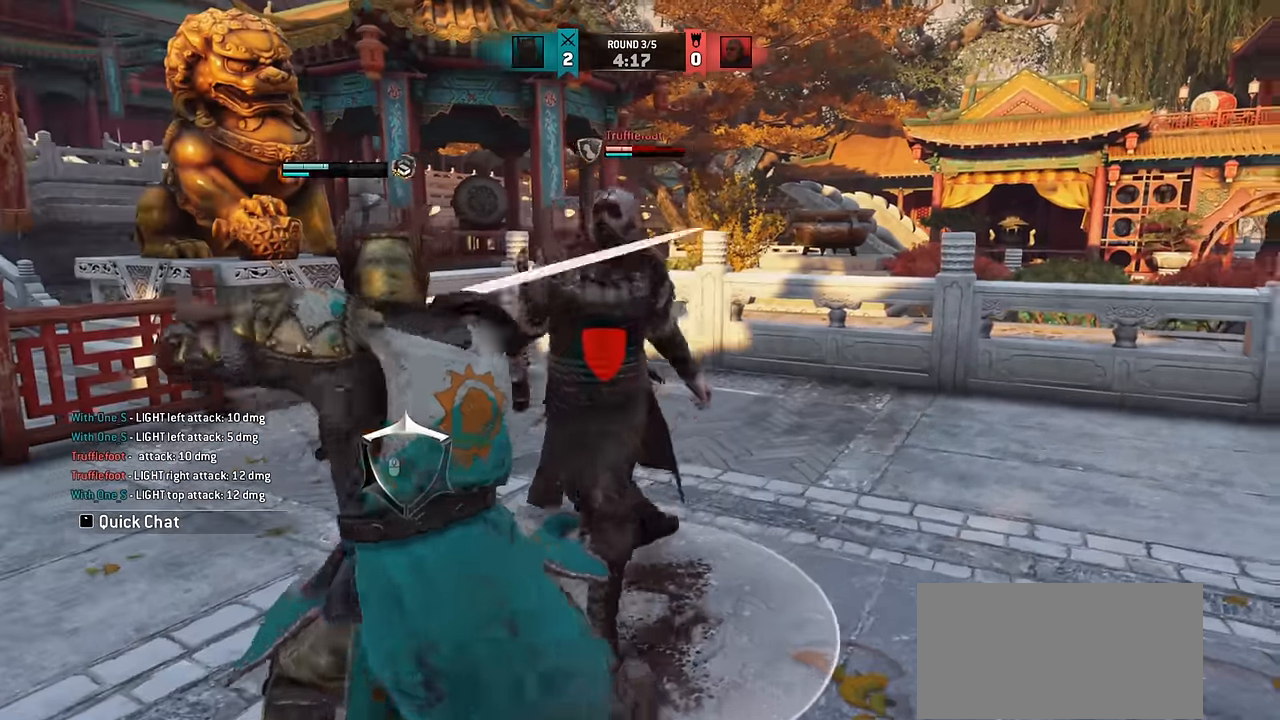
{"keys": [], "mouse": [], "events": []}
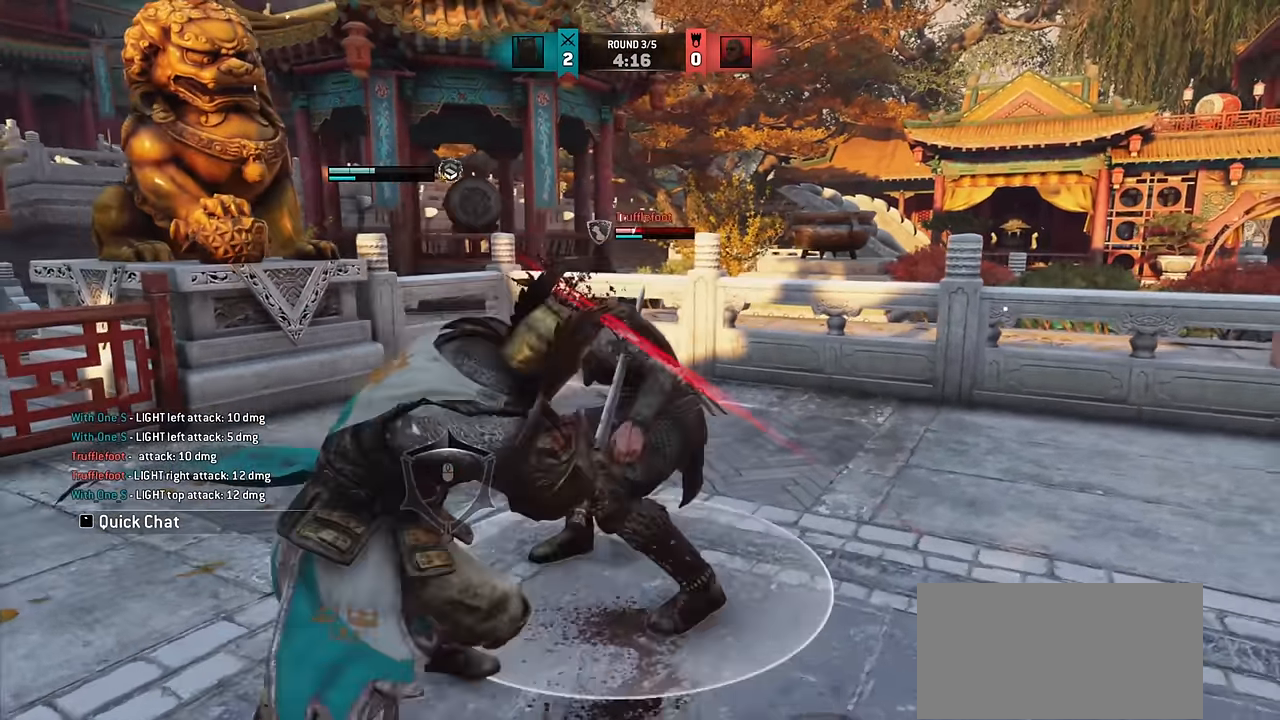
{"keys": [], "mouse": [], "events": []}
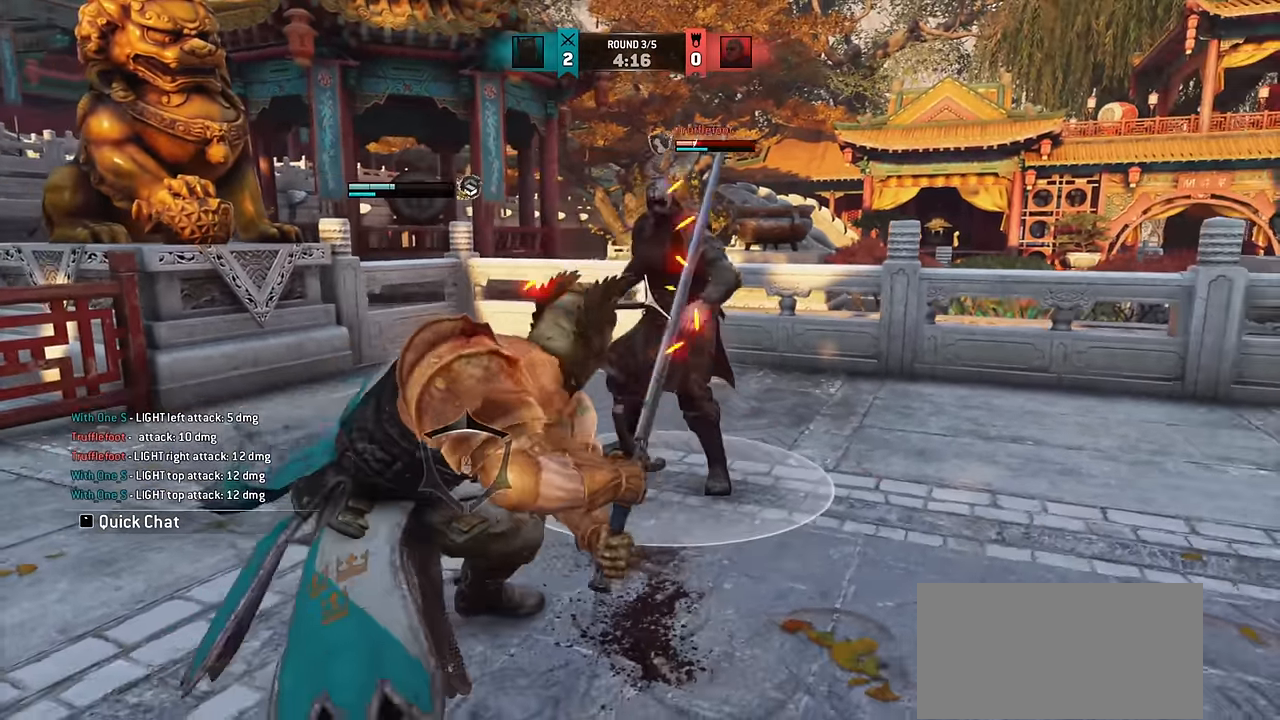
{"keys": [], "mouse": [], "events": []}
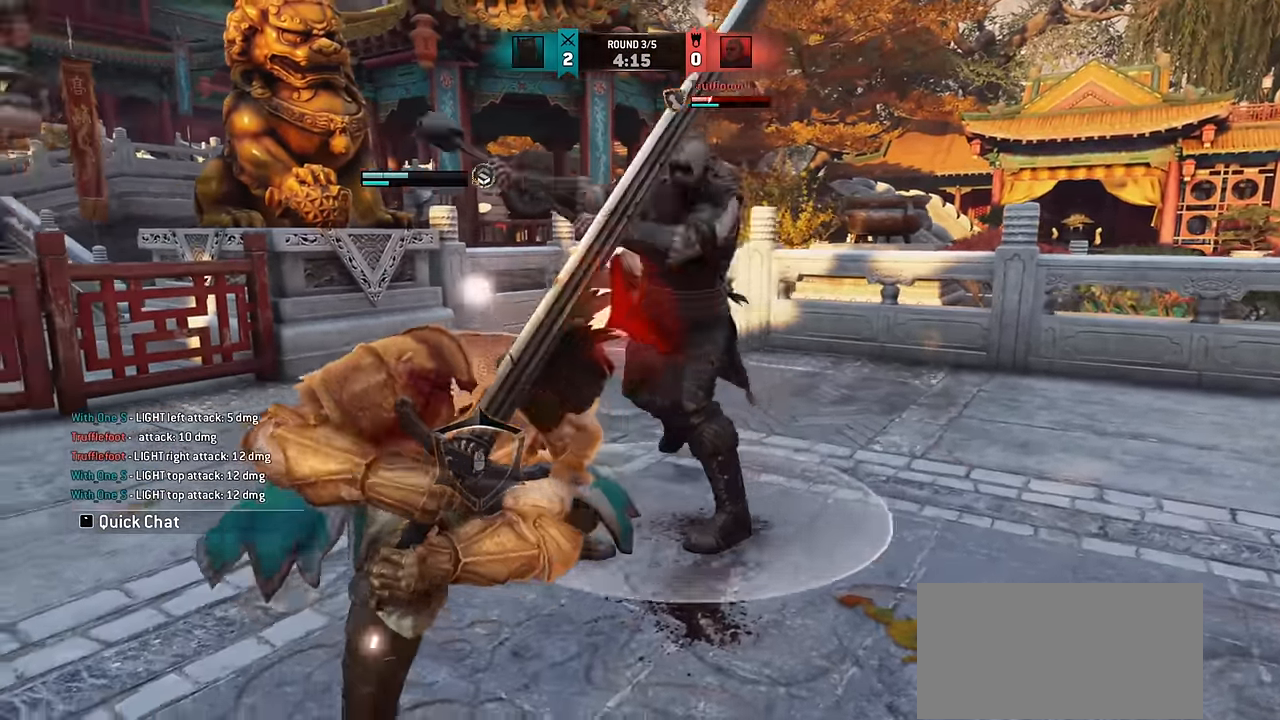
{"keys": [], "mouse": [], "events": []}